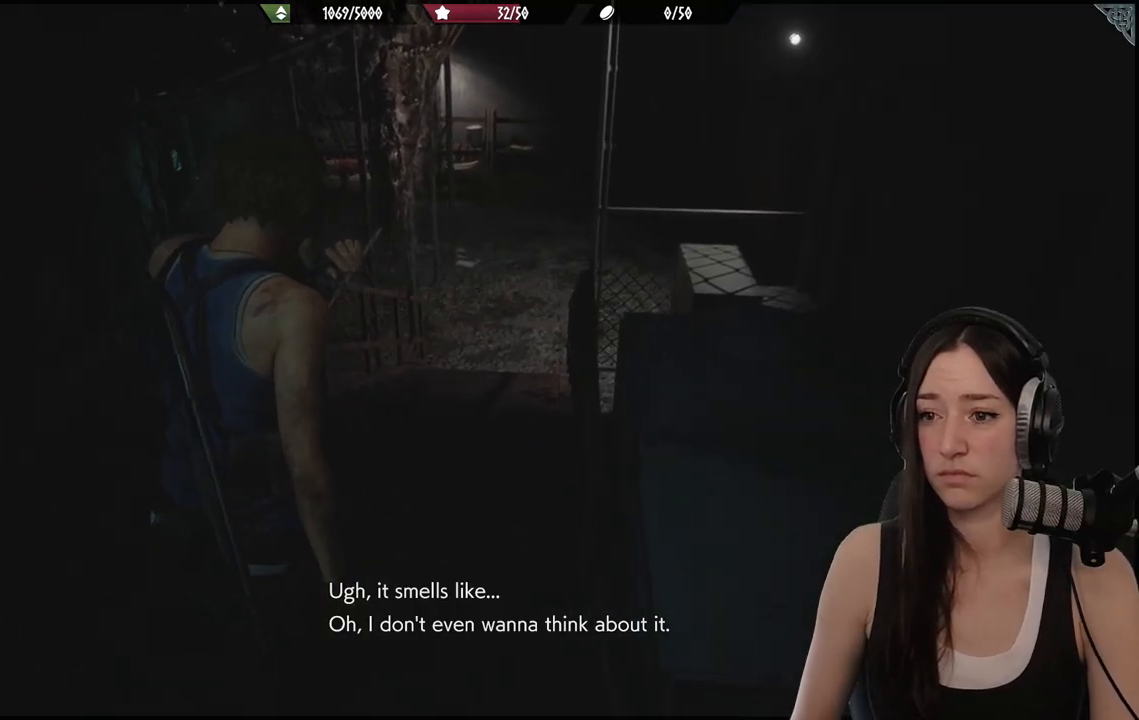
Gameplay with a controller (Xbox layout); each line is a JSON object with the inputs held at the frame after it. "events" lists button and stick changes between this image and that frame as [ms after this image, input, new state], when the widget could be followed in between.
{"buttons": [], "left_stick": "up", "right_stick": "up", "events": [[367, "right_stick", "up"]]}
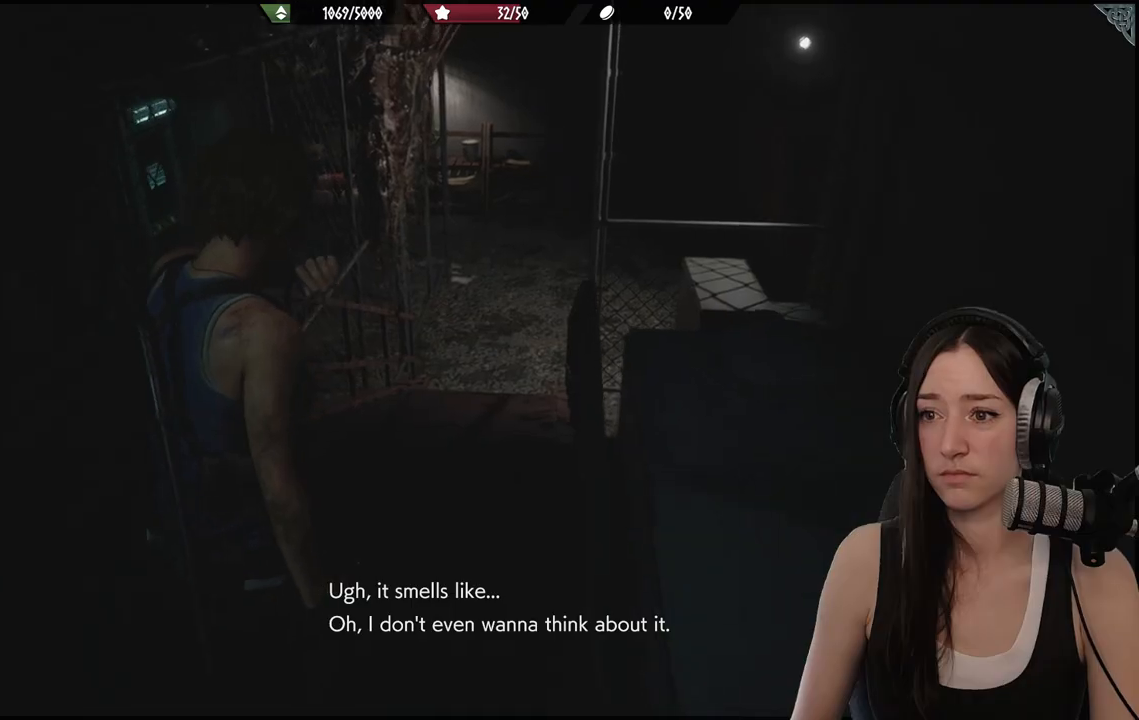
{"buttons": [], "left_stick": "up", "right_stick": "center", "events": [[50, "right_stick", "center"]]}
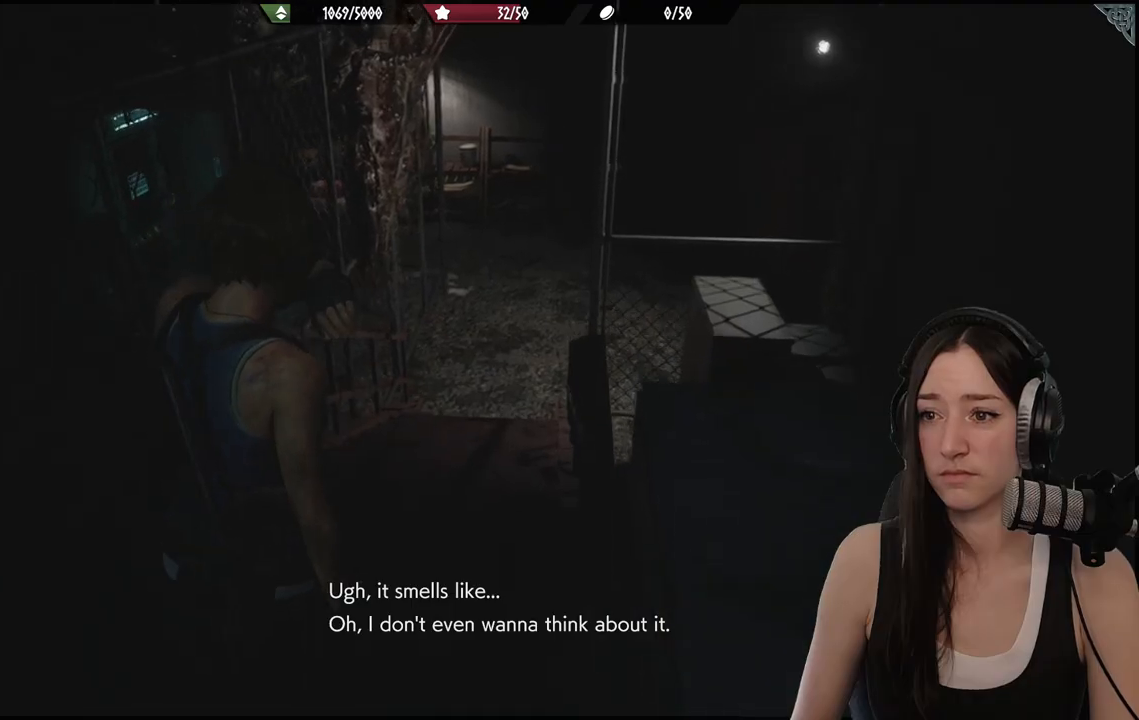
{"buttons": [], "left_stick": "up", "right_stick": "center", "events": [[133, "L3", "down"], [133, "left_stick", "center"], [267, "L3", "up"], [267, "left_stick", "up"]]}
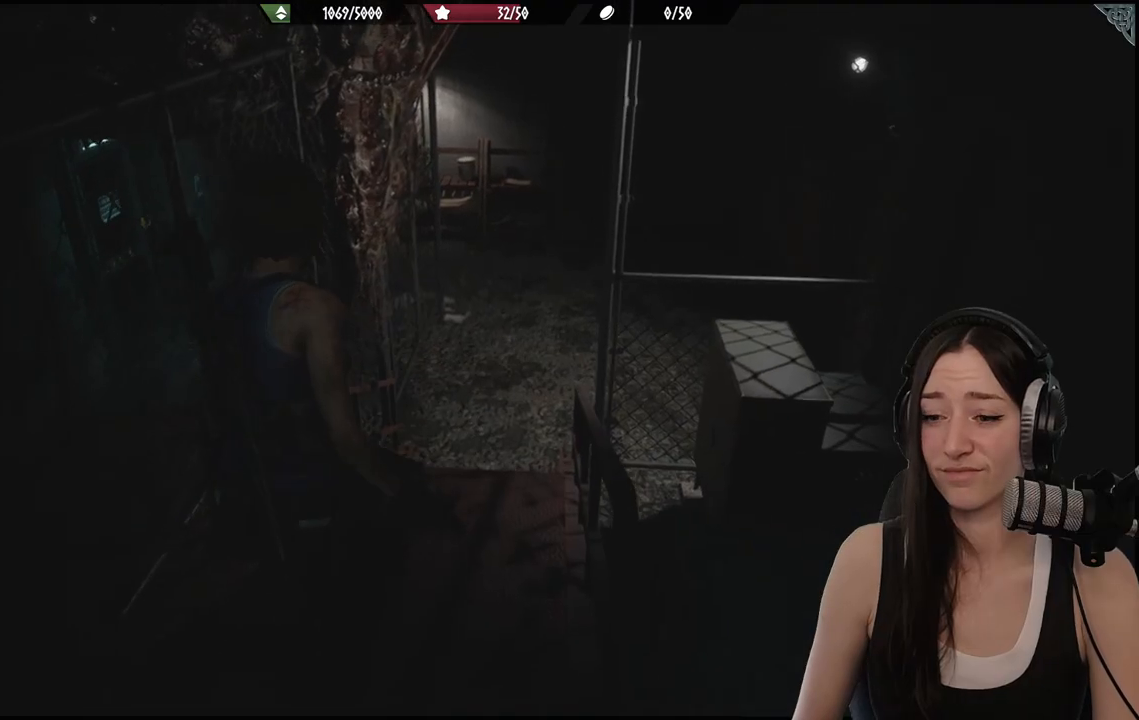
{"buttons": [], "left_stick": "up", "right_stick": "center", "events": [[233, "right_stick", "right"], [450, "right_stick", "center"]]}
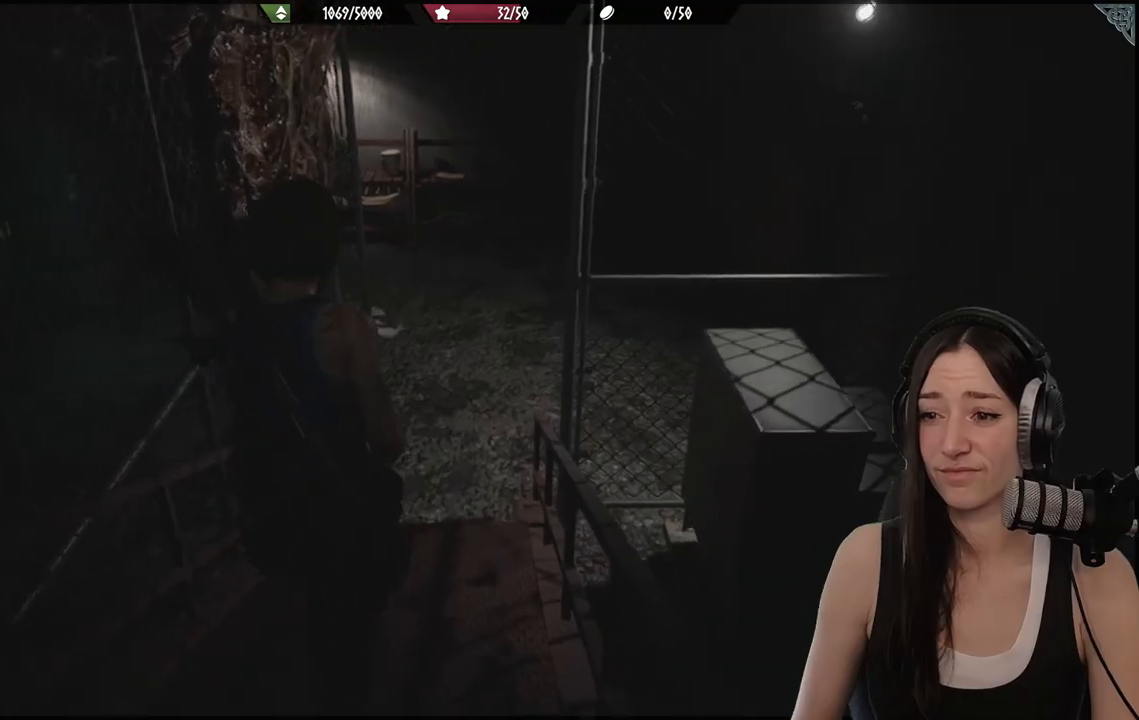
{"buttons": [], "left_stick": "up-left", "right_stick": "right", "events": [[400, "left_stick", "up-left"], [433, "right_stick", "right"]]}
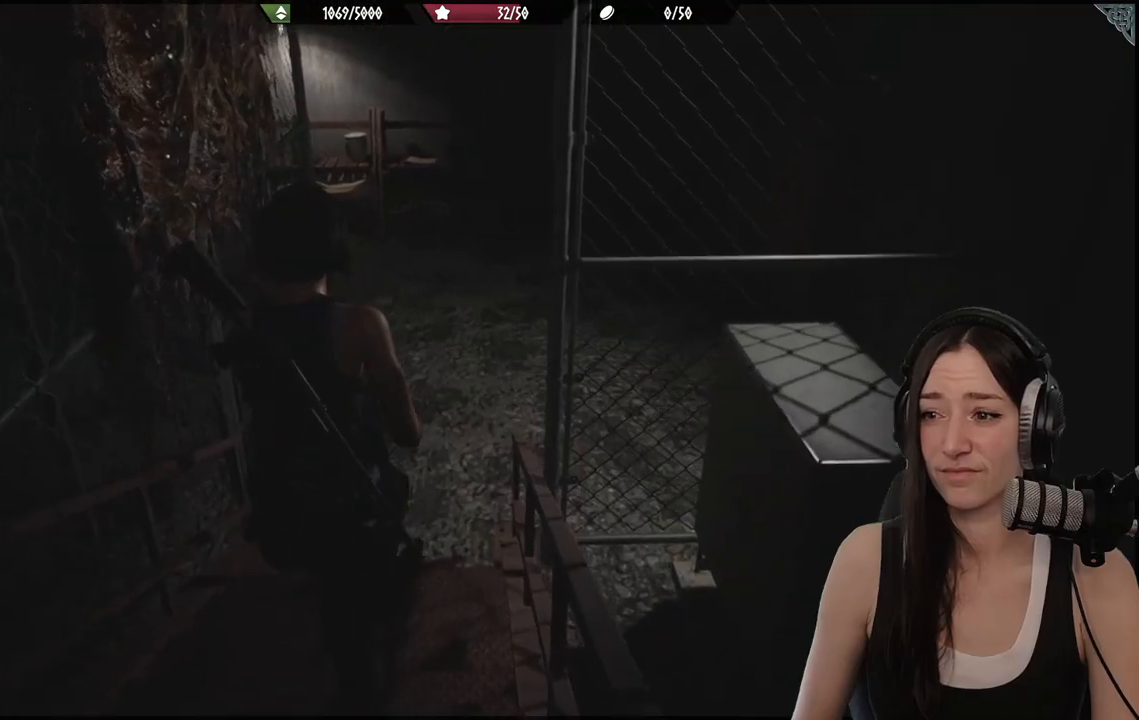
{"buttons": [], "left_stick": "up-left", "right_stick": "right", "events": []}
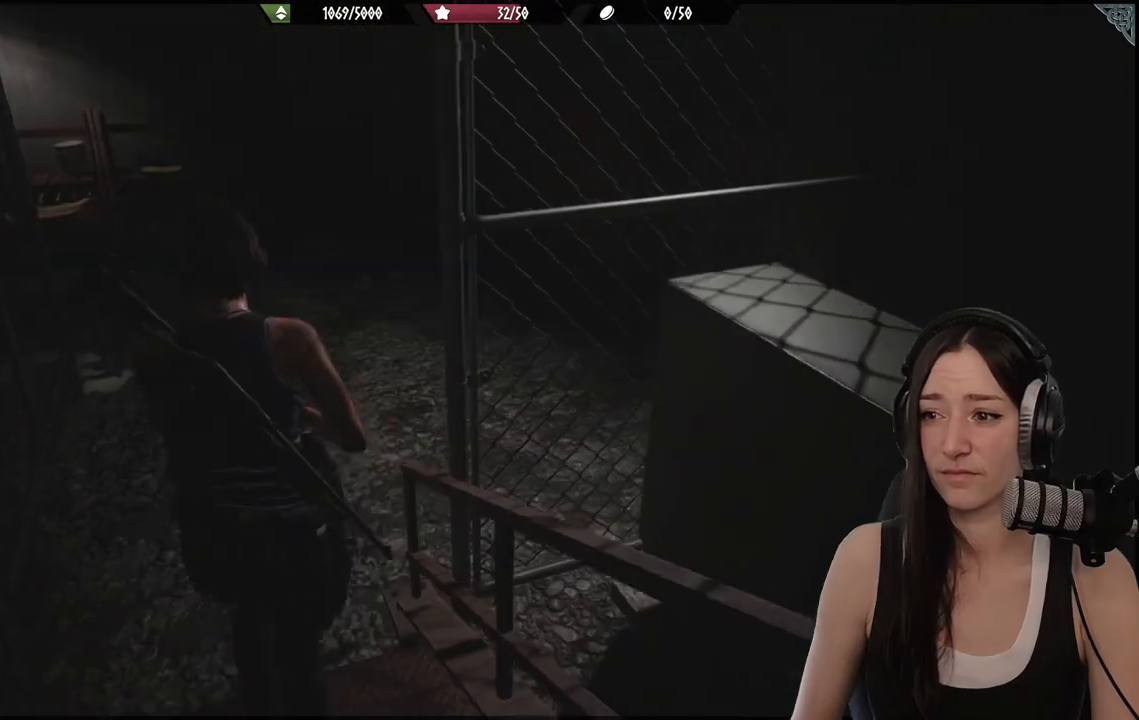
{"buttons": [], "left_stick": "up-left", "right_stick": "right", "events": [[117, "right_stick", "center"], [317, "right_stick", "right"]]}
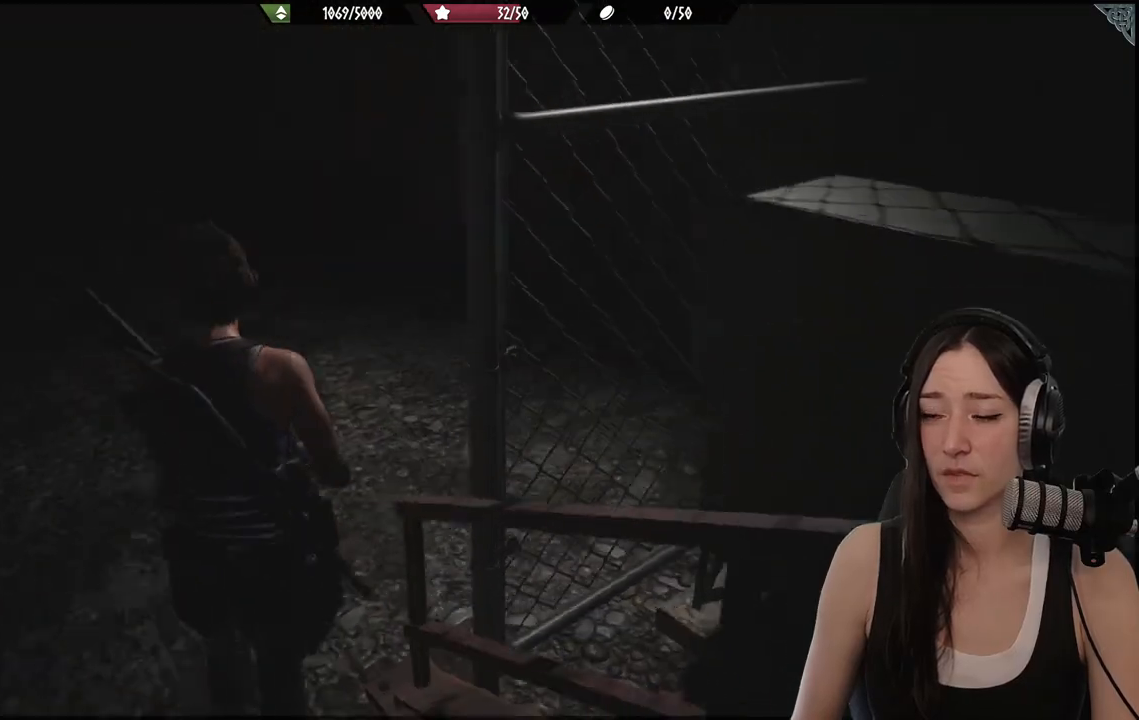
{"buttons": [], "left_stick": "up-left", "right_stick": "center", "events": [[267, "right_stick", "center"]]}
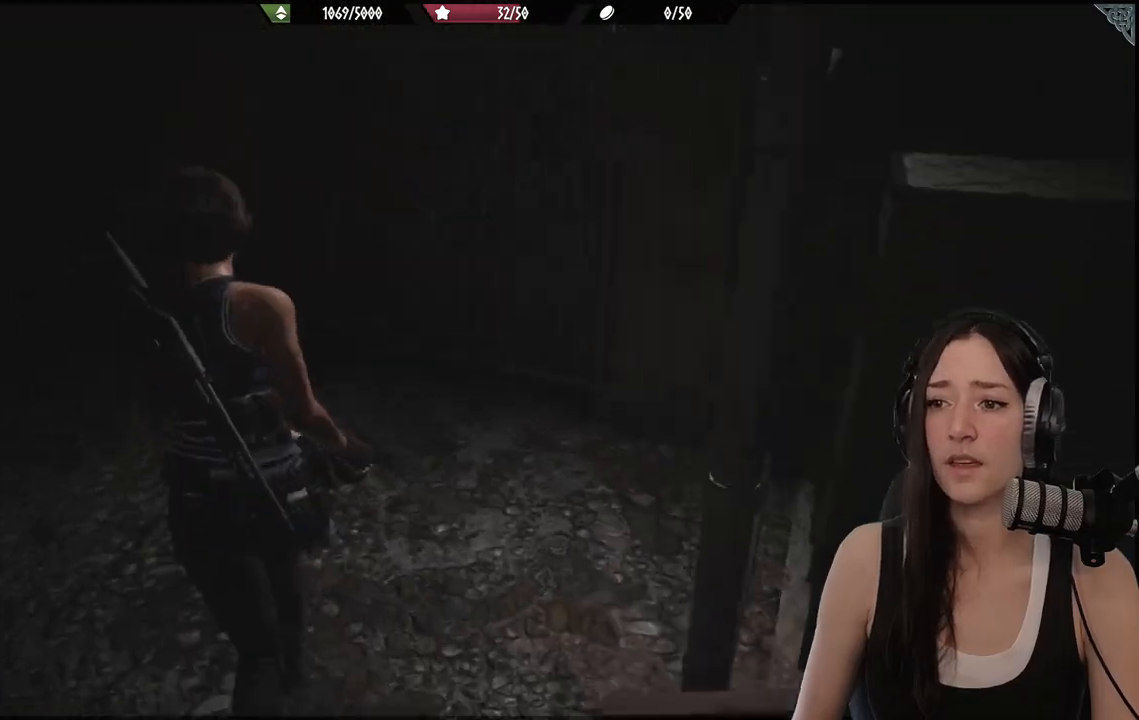
{"buttons": [], "left_stick": "up-left", "right_stick": "left", "events": [[117, "right_stick", "left"]]}
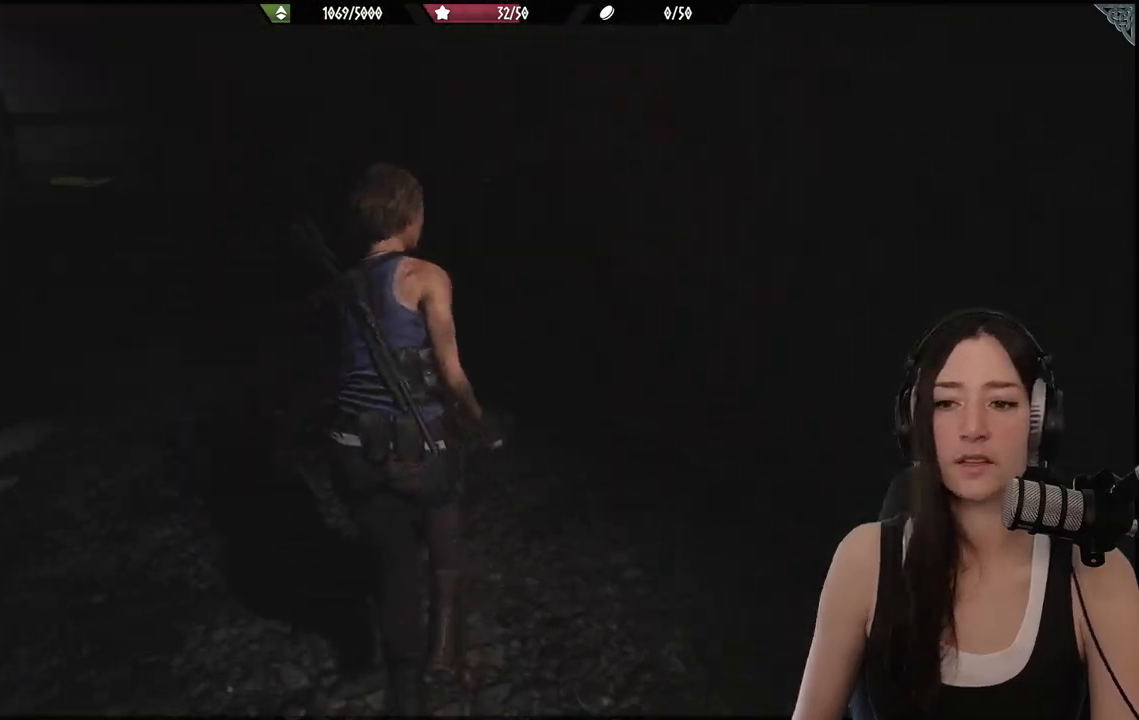
{"buttons": [], "left_stick": "up-left", "right_stick": "center", "events": [[383, "right_stick", "center"]]}
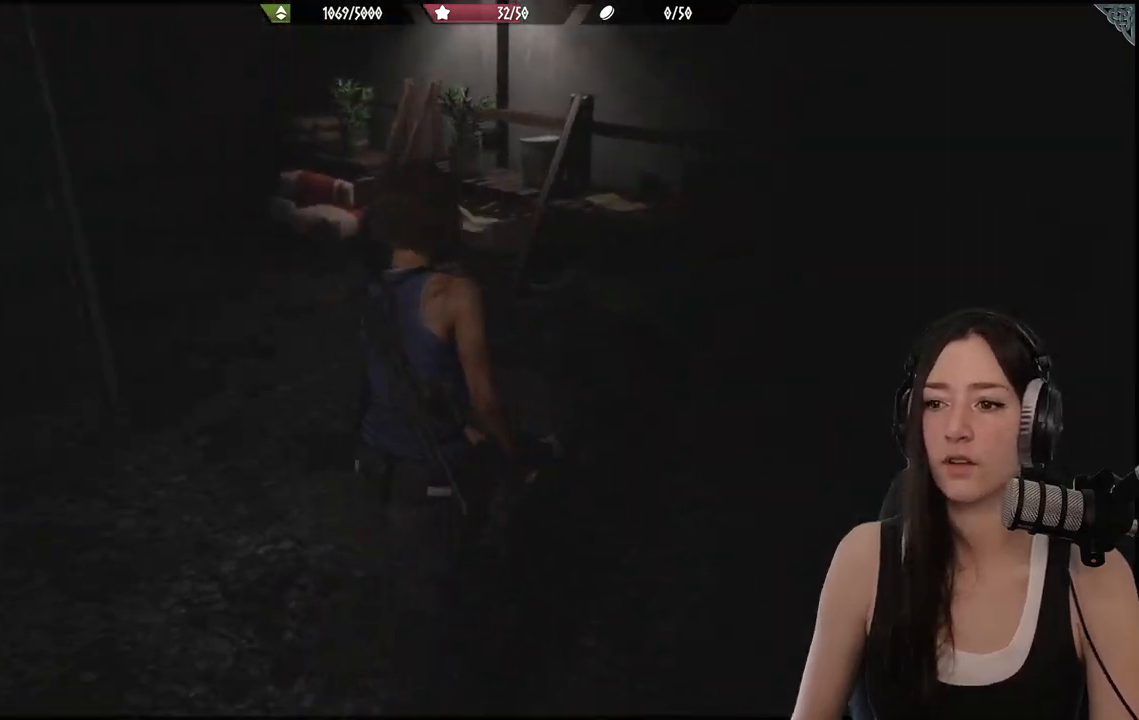
{"buttons": [], "left_stick": "up", "right_stick": "left", "events": [[250, "left_stick", "up"], [417, "right_stick", "left"]]}
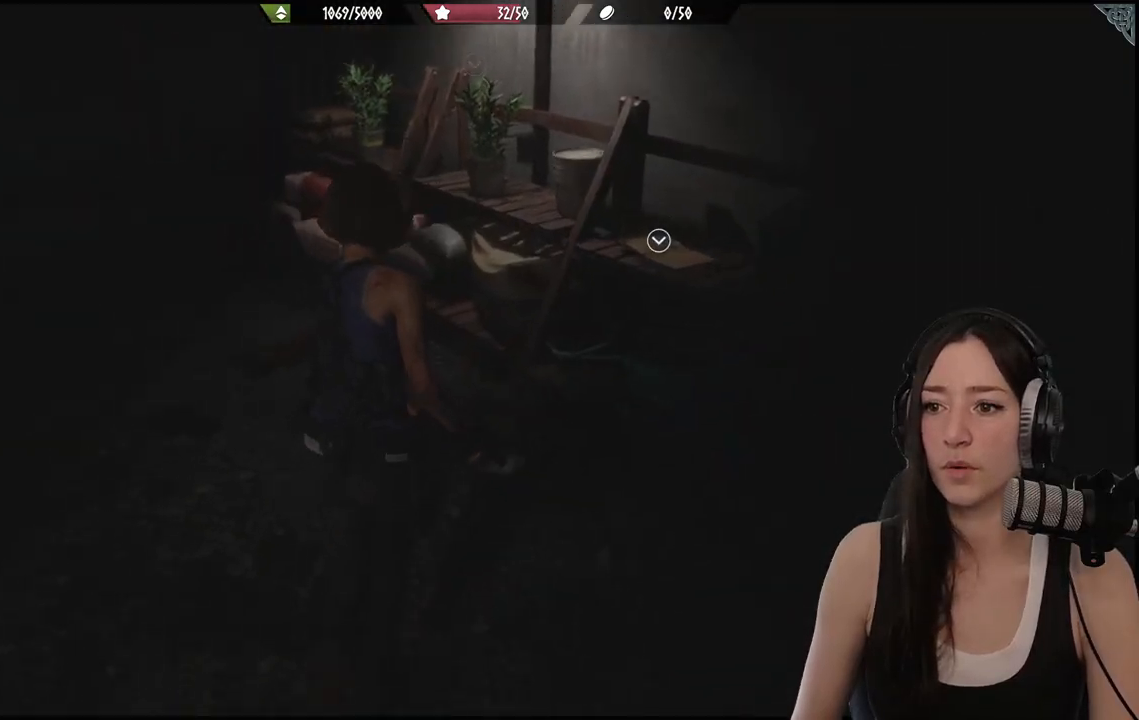
{"buttons": [], "left_stick": "center", "right_stick": "up-left", "events": [[100, "right_stick", "center"], [283, "left_stick", "center"], [333, "right_stick", "up-left"]]}
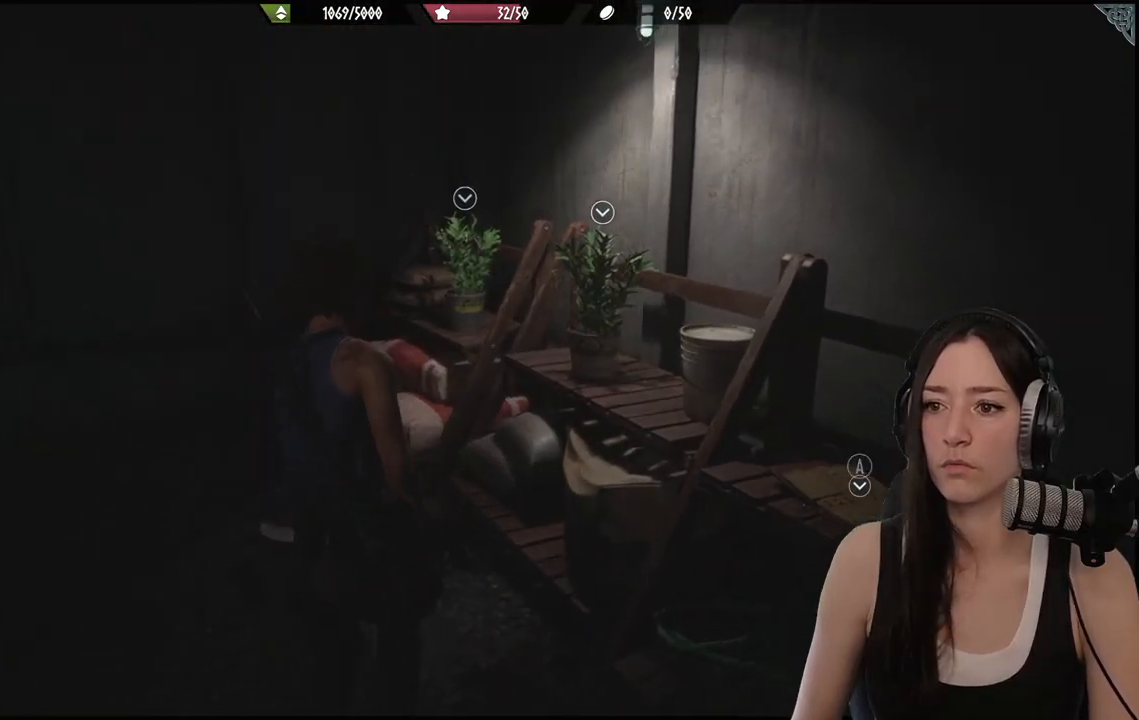
{"buttons": [], "left_stick": "center", "right_stick": "center", "events": [[33, "right_stick", "center"]]}
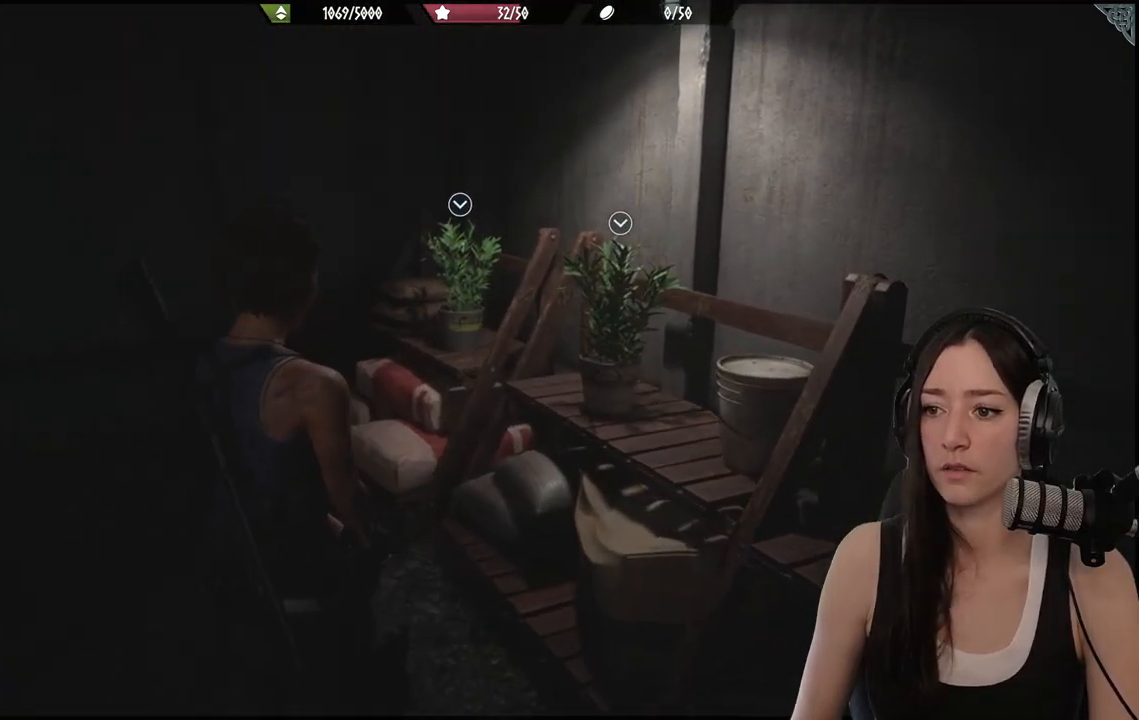
{"buttons": [], "left_stick": "down-right", "right_stick": "down-right", "events": [[300, "right_stick", "down-right"], [317, "left_stick", "down-right"]]}
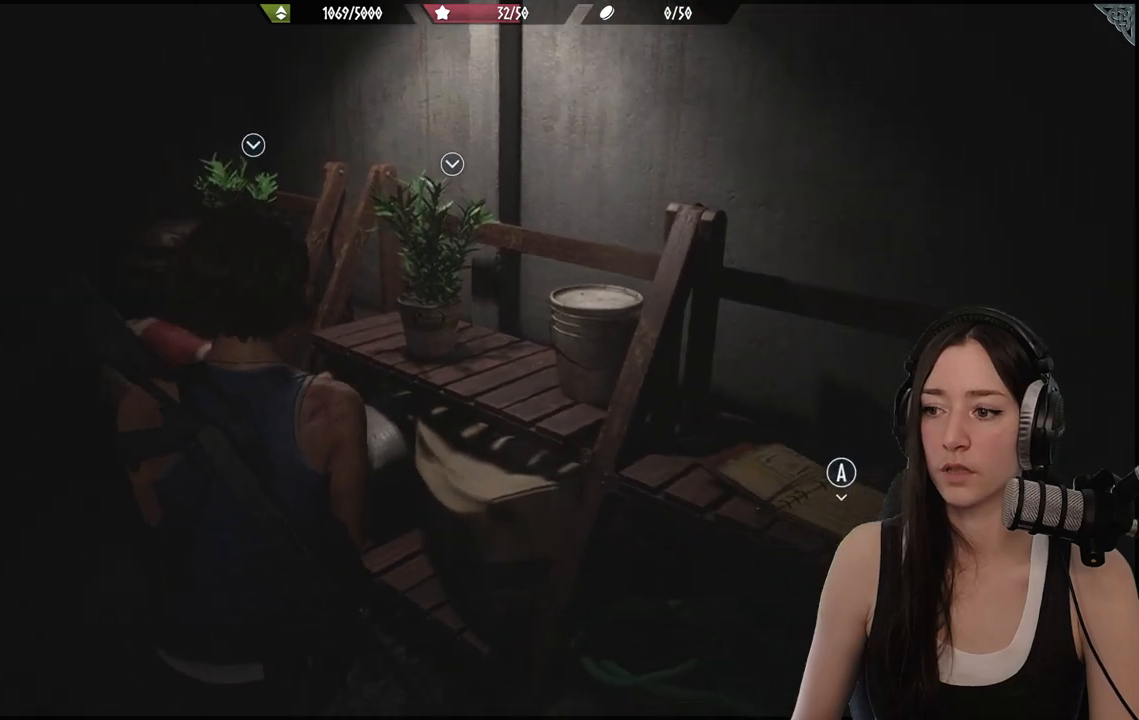
{"buttons": [], "left_stick": "center", "right_stick": "center", "events": [[67, "left_stick", "right"], [183, "left_stick", "up-right"], [233, "right_stick", "center"], [367, "left_stick", "up"], [500, "left_stick", "center"]]}
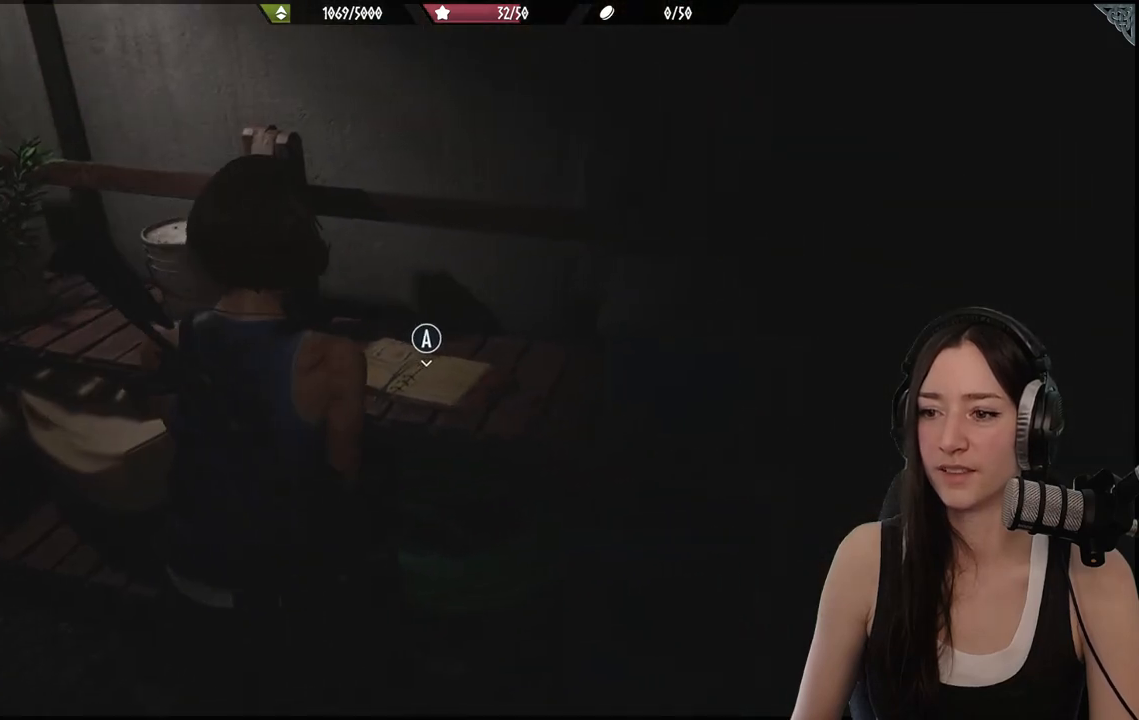
{"buttons": [], "left_stick": "center", "right_stick": "center", "events": [[83, "A", "down"], [183, "A", "up"]]}
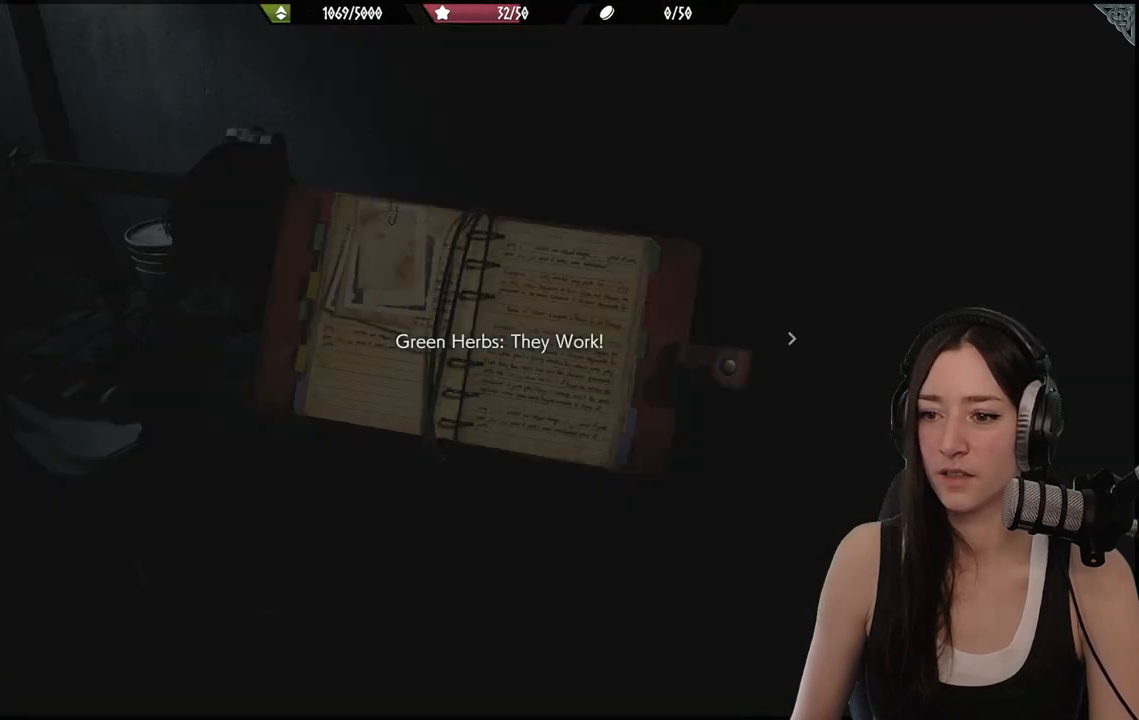
{"buttons": [], "left_stick": "center", "right_stick": "center", "events": []}
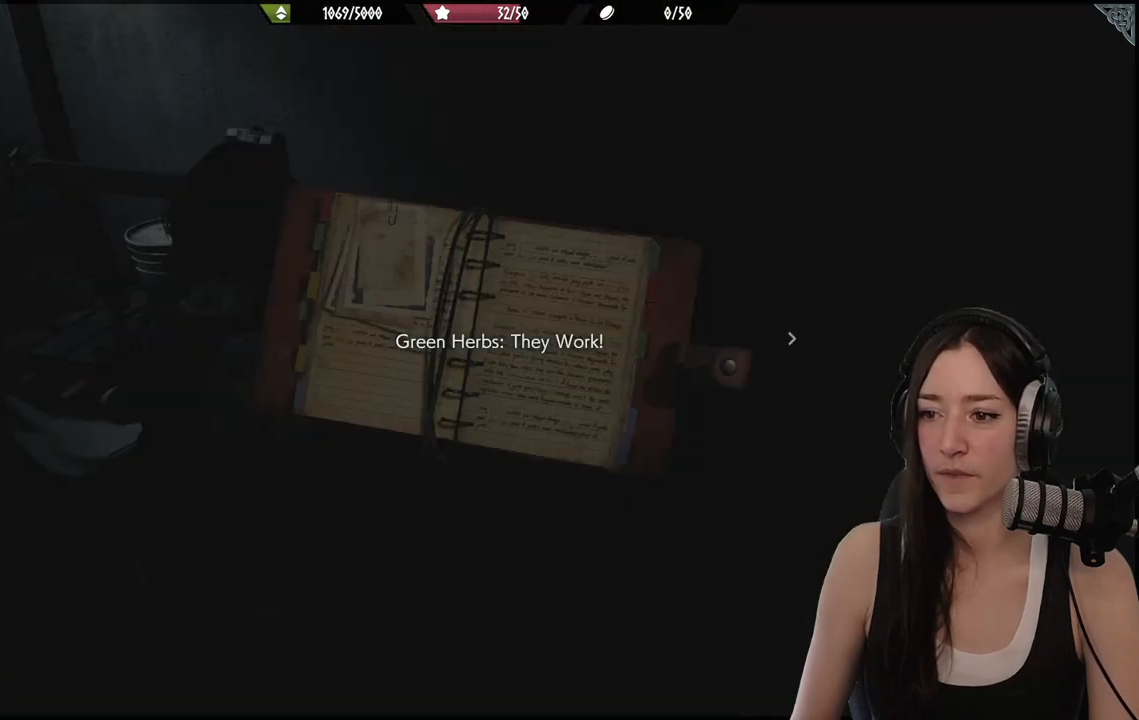
{"buttons": [], "left_stick": "center", "right_stick": "center", "events": []}
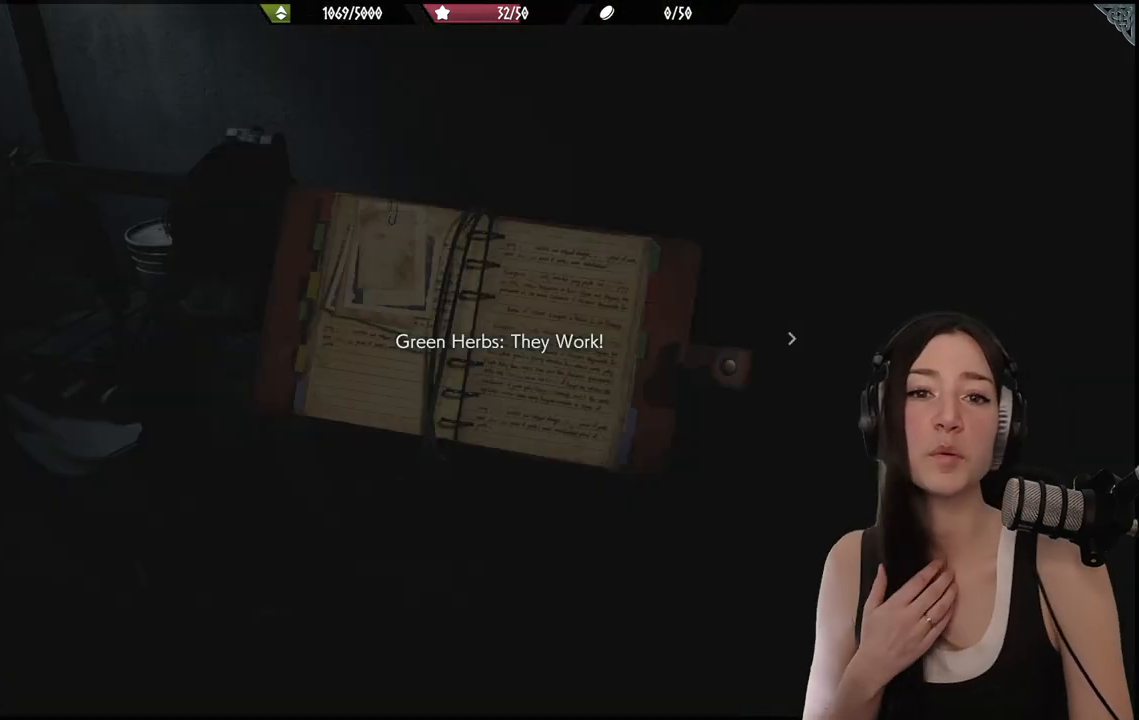
{"buttons": [], "left_stick": "center", "right_stick": "center", "events": []}
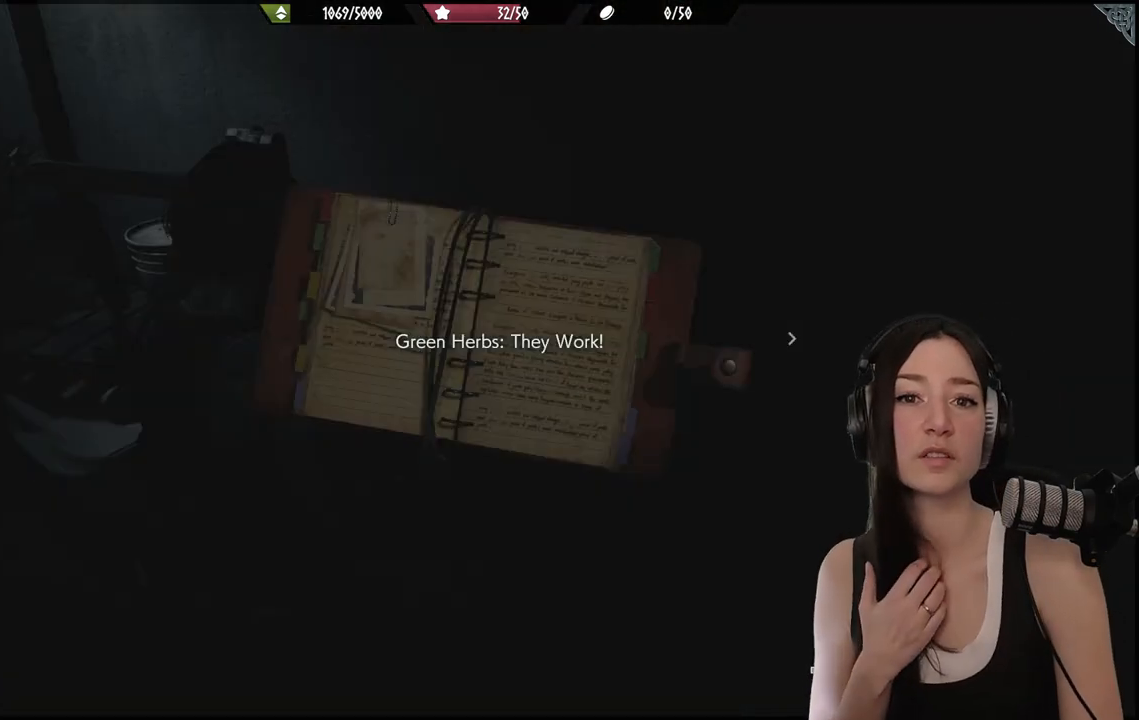
{"buttons": [], "left_stick": "center", "right_stick": "center", "events": []}
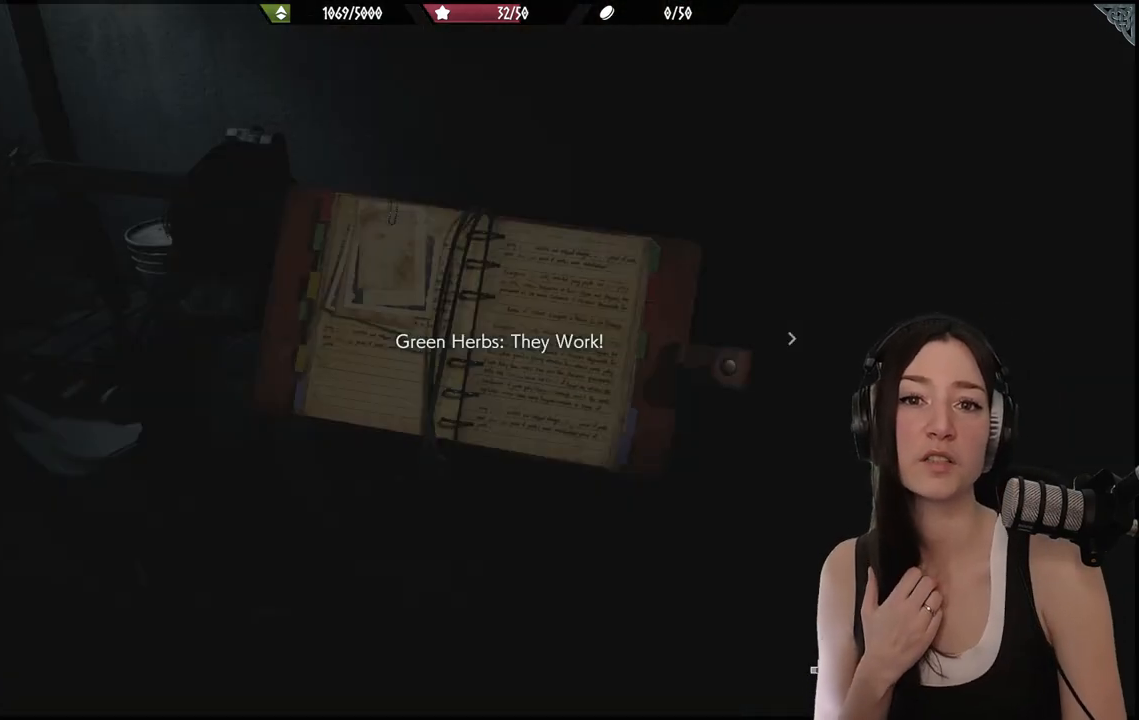
{"buttons": [], "left_stick": "center", "right_stick": "center", "events": []}
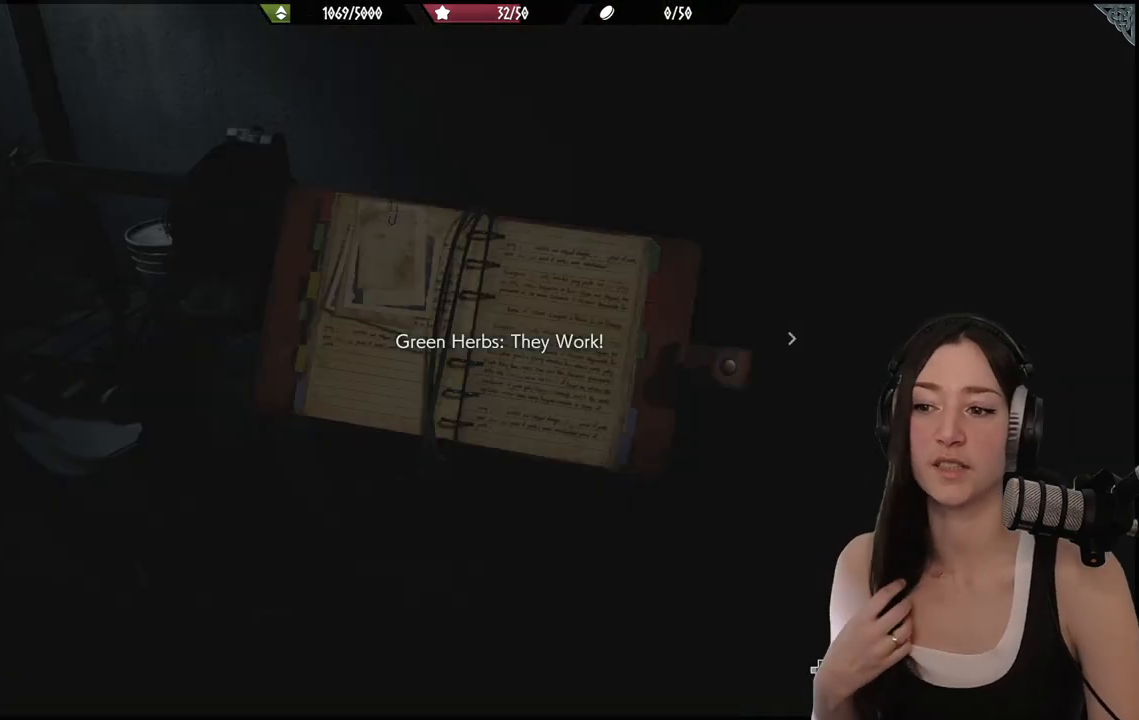
{"buttons": [], "left_stick": "center", "right_stick": "center", "events": []}
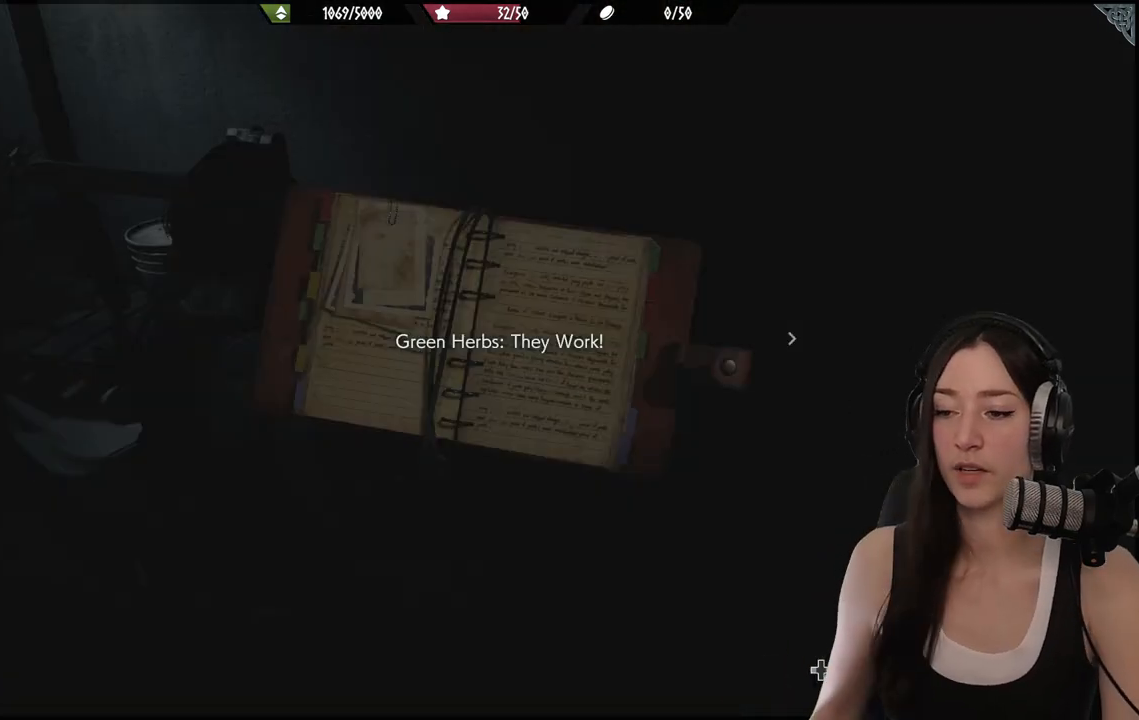
{"buttons": [], "left_stick": "center", "right_stick": "center", "events": []}
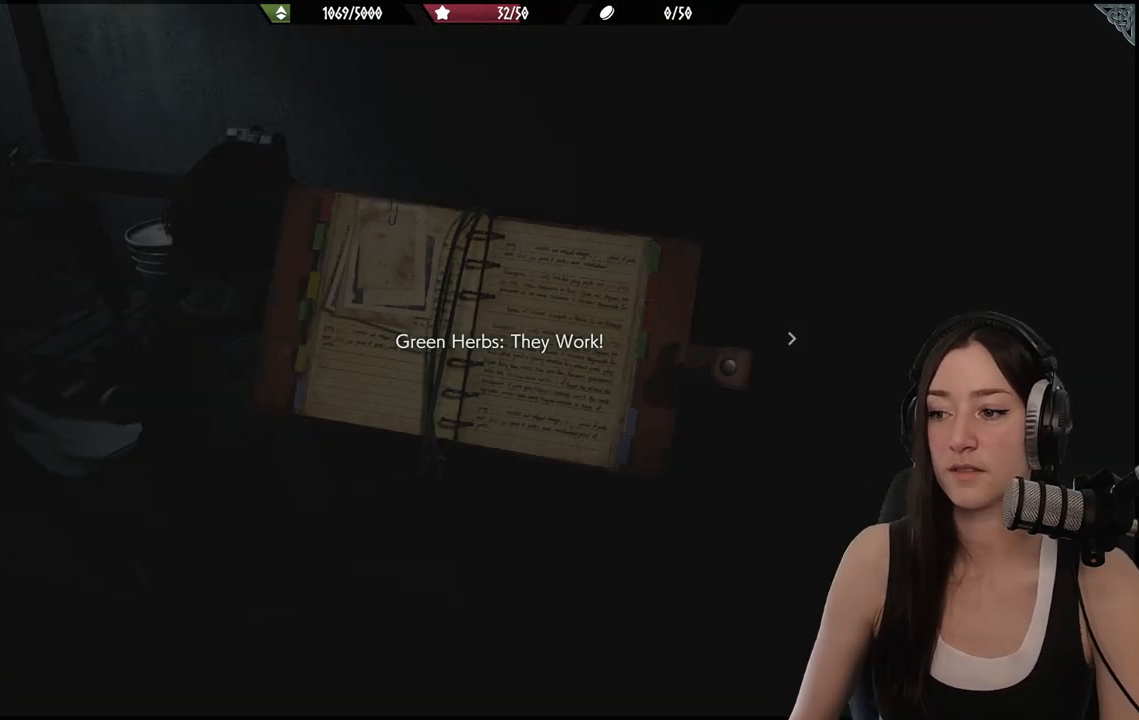
{"buttons": [], "left_stick": "center", "right_stick": "center", "events": [[350, "DPAD_RIGHT", "down"], [467, "DPAD_RIGHT", "up"]]}
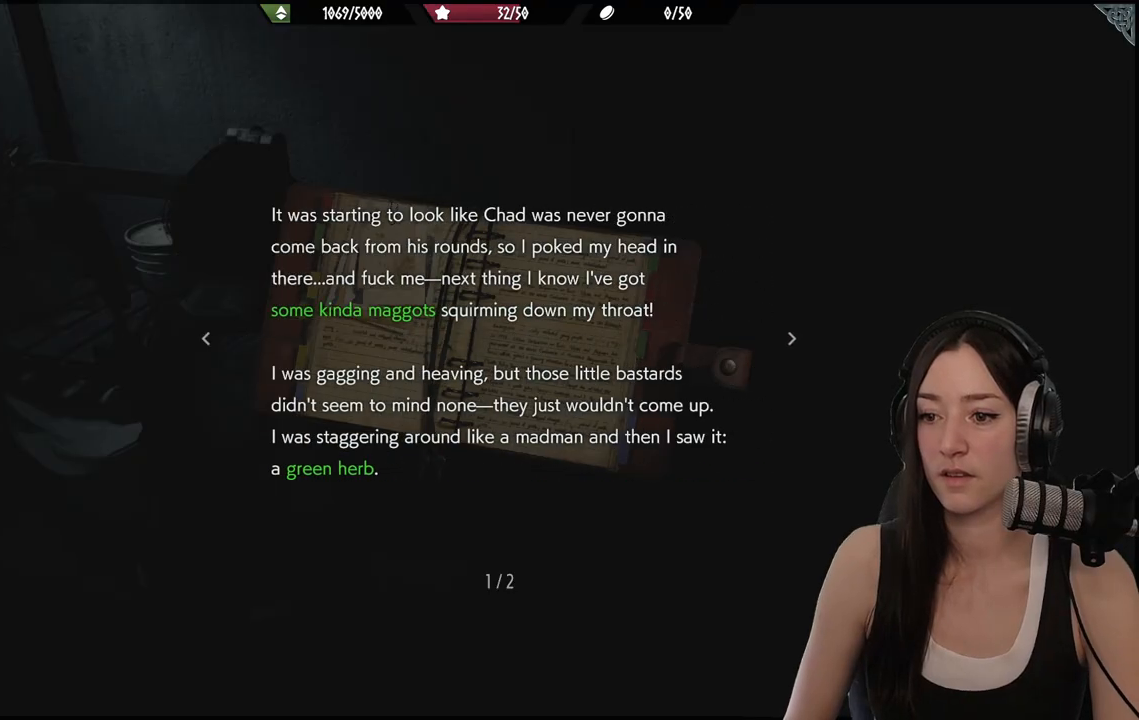
{"buttons": [], "left_stick": "center", "right_stick": "center", "events": [[117, "DPAD_LEFT", "down"], [233, "DPAD_LEFT", "up"]]}
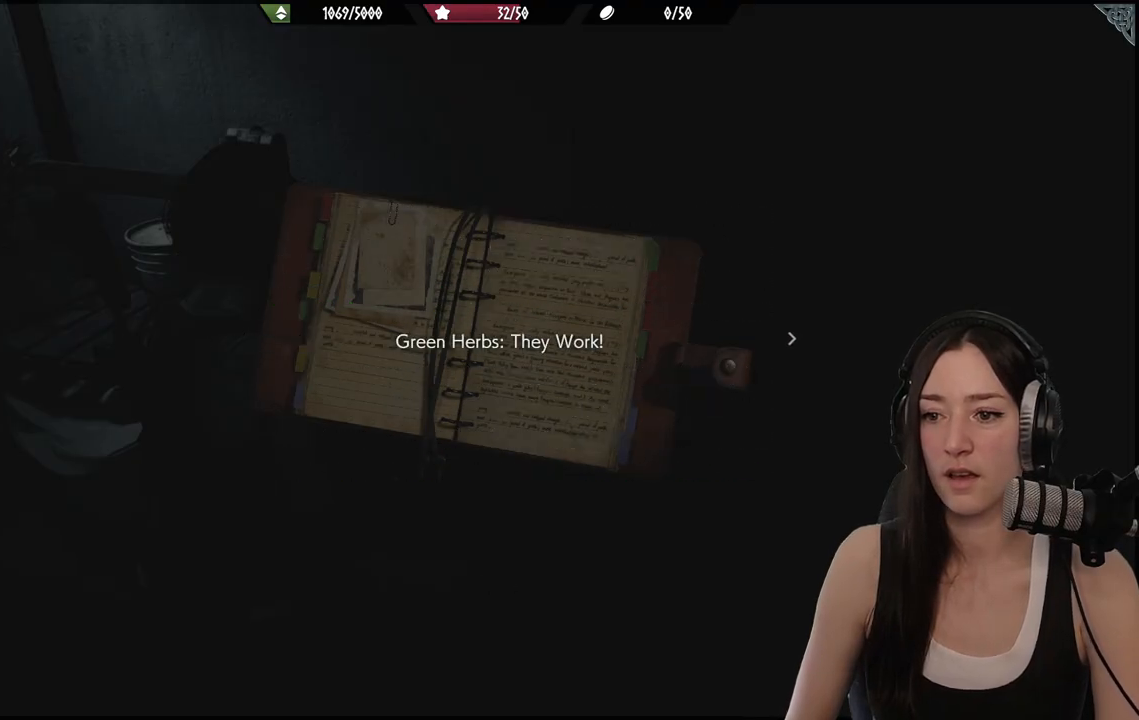
{"buttons": [], "left_stick": "center", "right_stick": "center", "events": []}
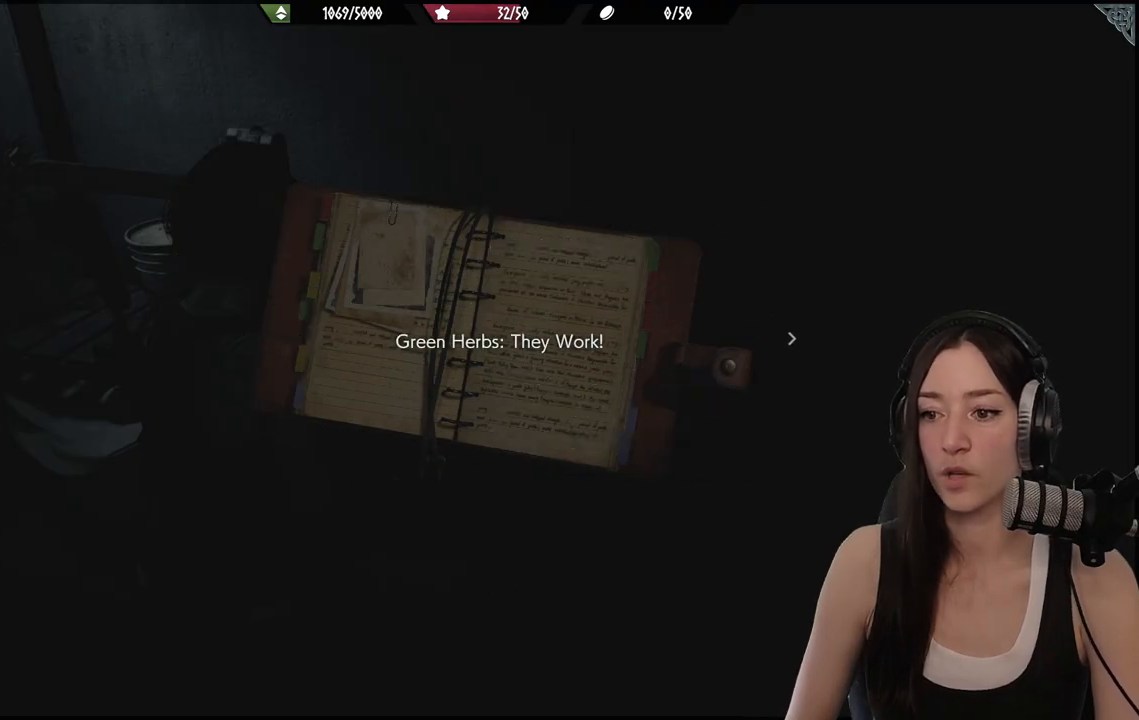
{"buttons": [], "left_stick": "center", "right_stick": "center", "events": []}
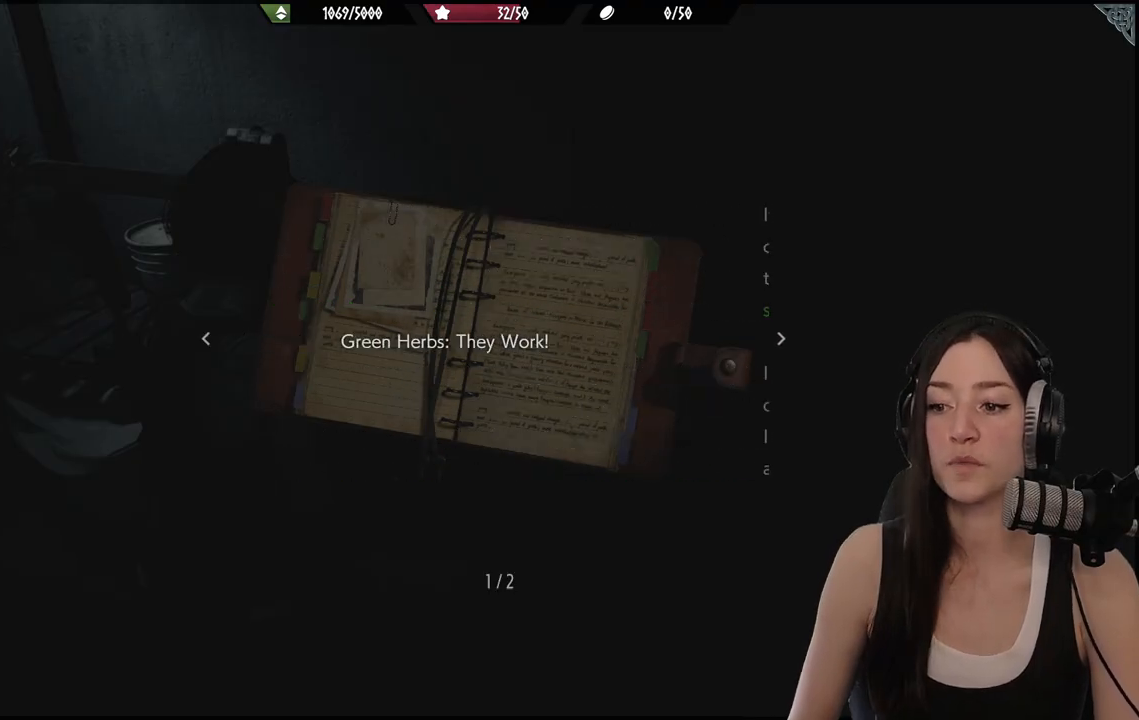
{"buttons": [], "left_stick": "center", "right_stick": "center", "events": [[17, "DPAD_RIGHT", "down"], [167, "DPAD_RIGHT", "up"]]}